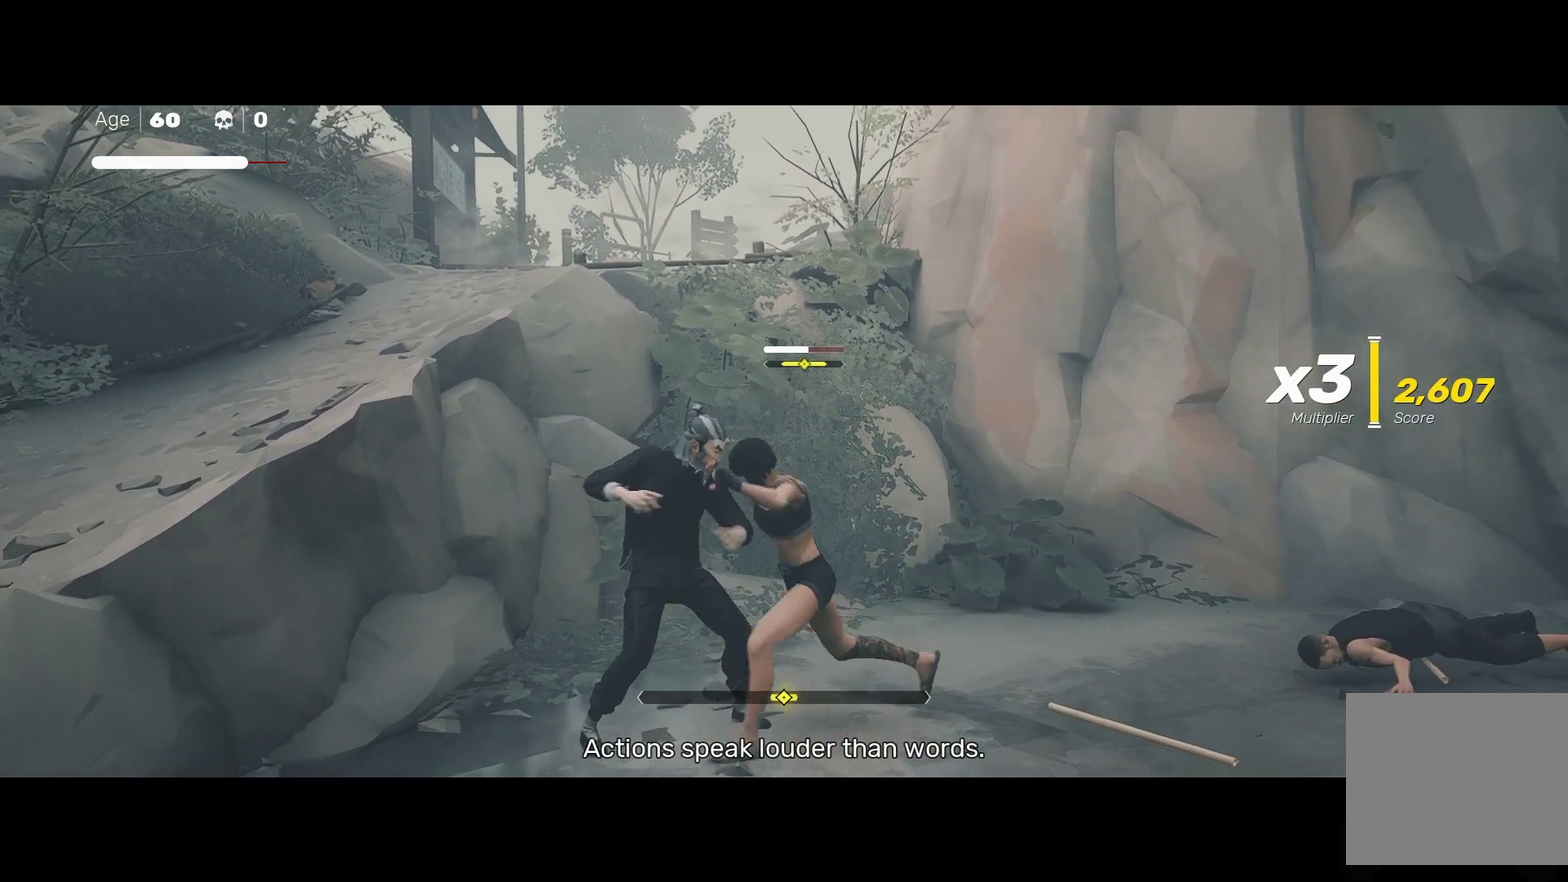
Gameplay with a controller (Xbox layout); each line is a JSON object with the inputs held at the frame after it. "events" lists button and stick changes between this image and that frame as [ms after this image, input, new state], when the widget could be followed in between.
{"buttons": ["A", "X"], "left_stick": "down-right", "right_stick": "center", "events": [[100, "L1", "up"], [200, "left_stick", "down-right"], [300, "A", "down"], [300, "X", "down"]]}
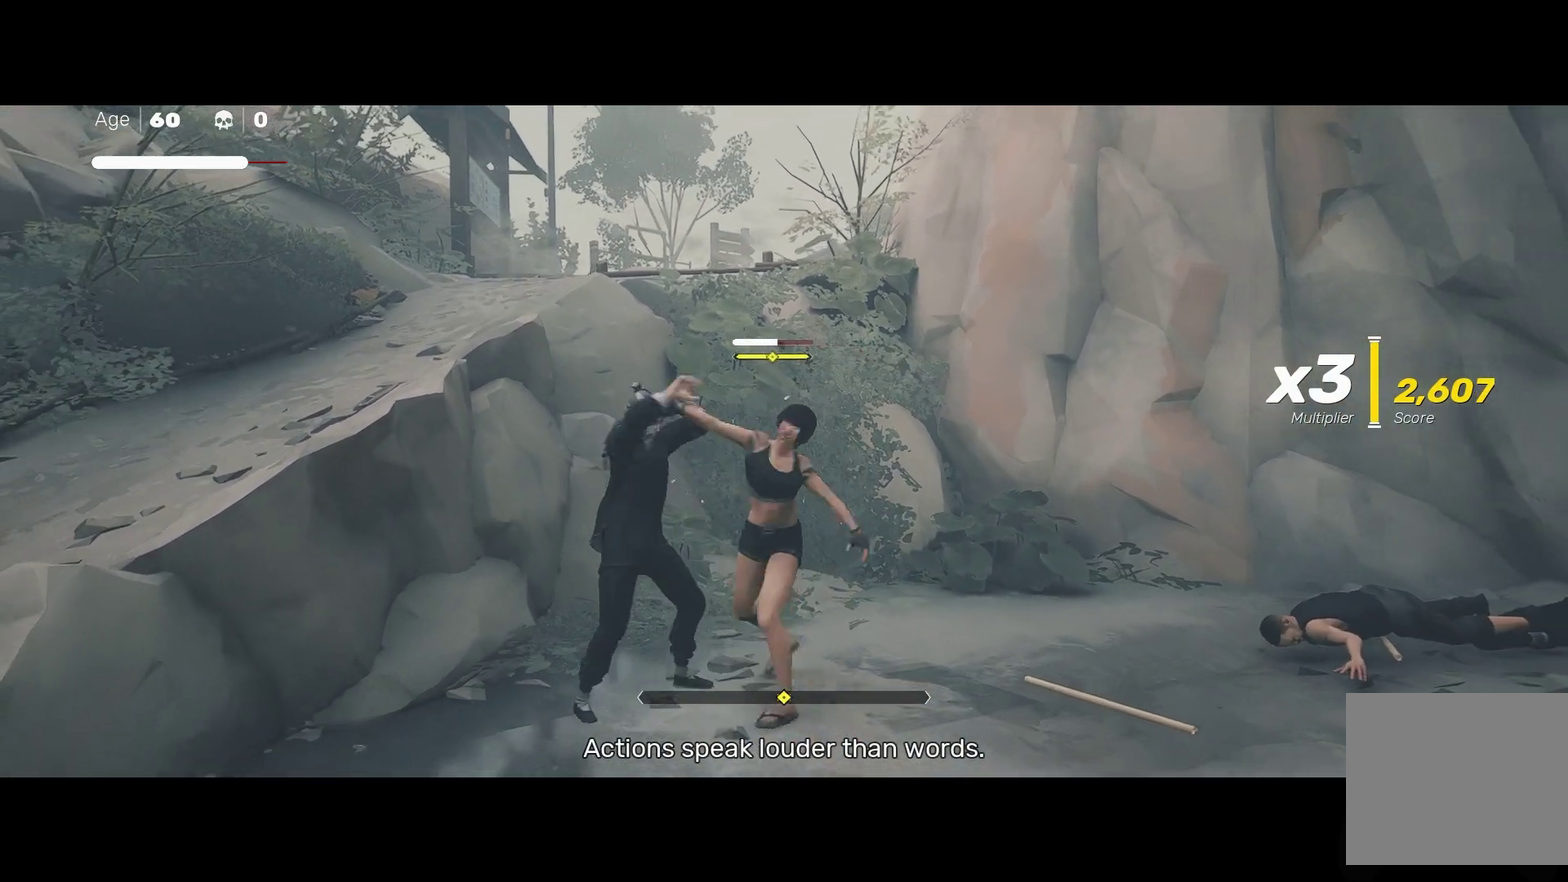
{"buttons": [], "left_stick": "down-left", "right_stick": "center", "events": [[17, "A", "up"], [50, "X", "up"], [50, "left_stick", "center"], [467, "left_stick", "down-left"]]}
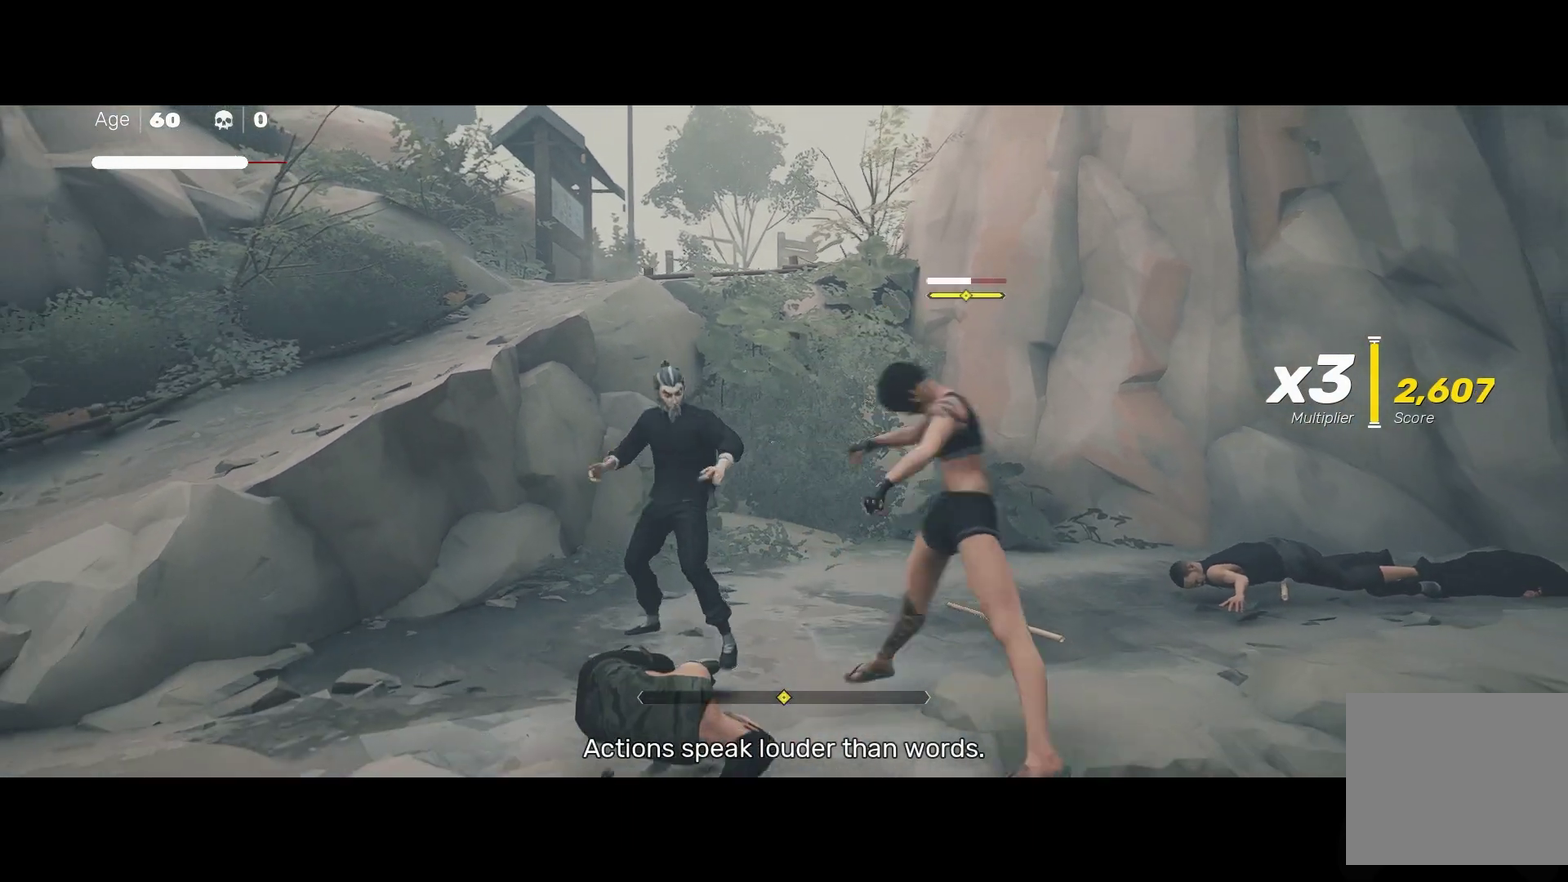
{"buttons": ["R2"], "left_stick": "down-left", "right_stick": "center", "events": [[100, "R2", "down"]]}
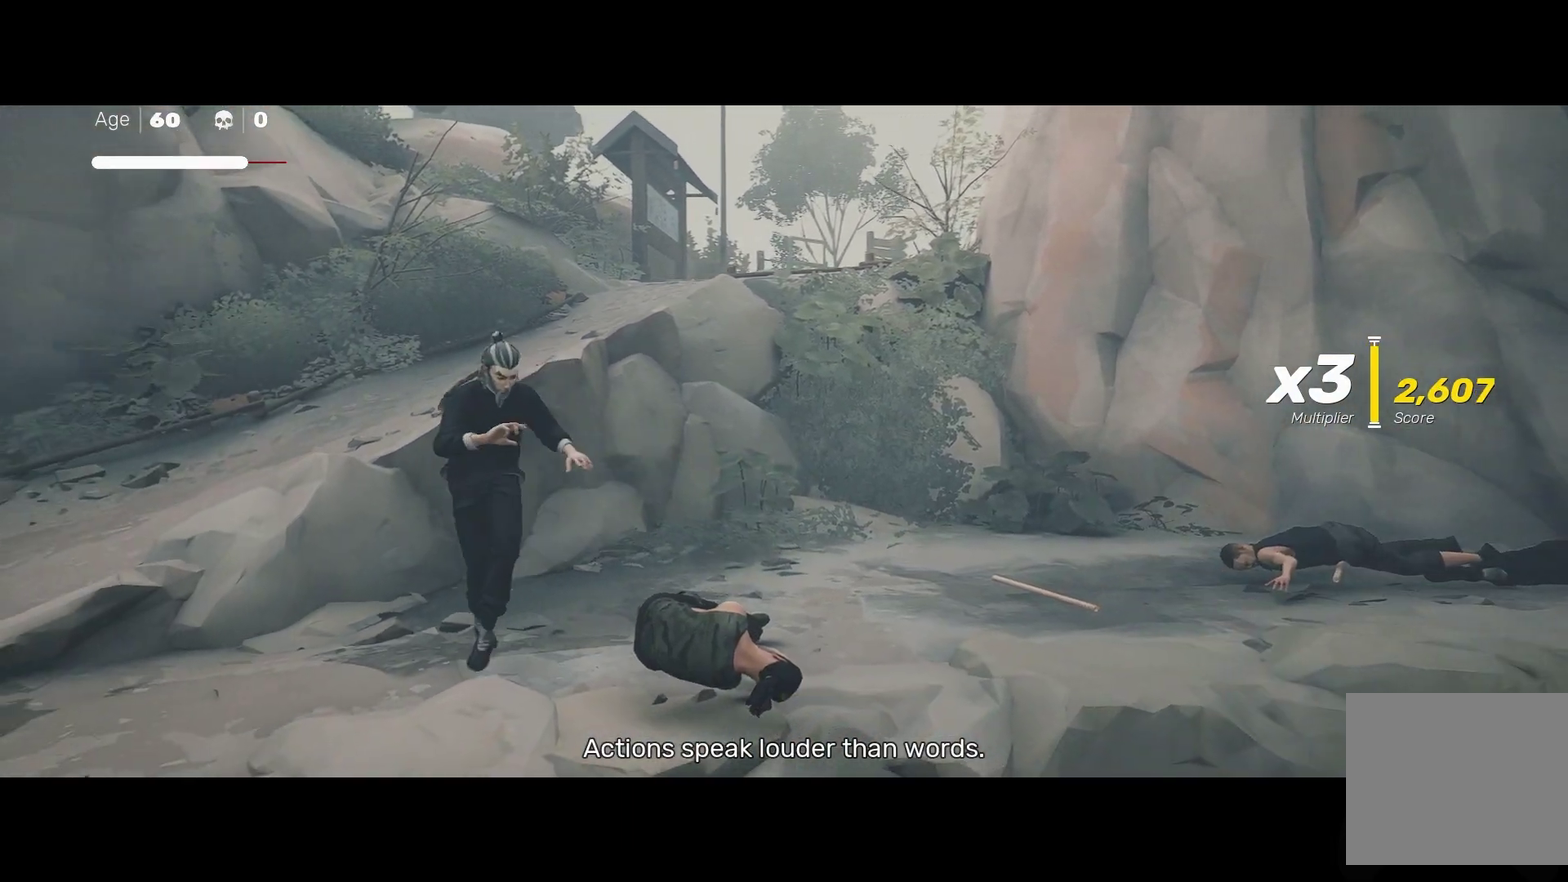
{"buttons": ["R2"], "left_stick": "left", "right_stick": "center", "events": [[300, "left_stick", "left"]]}
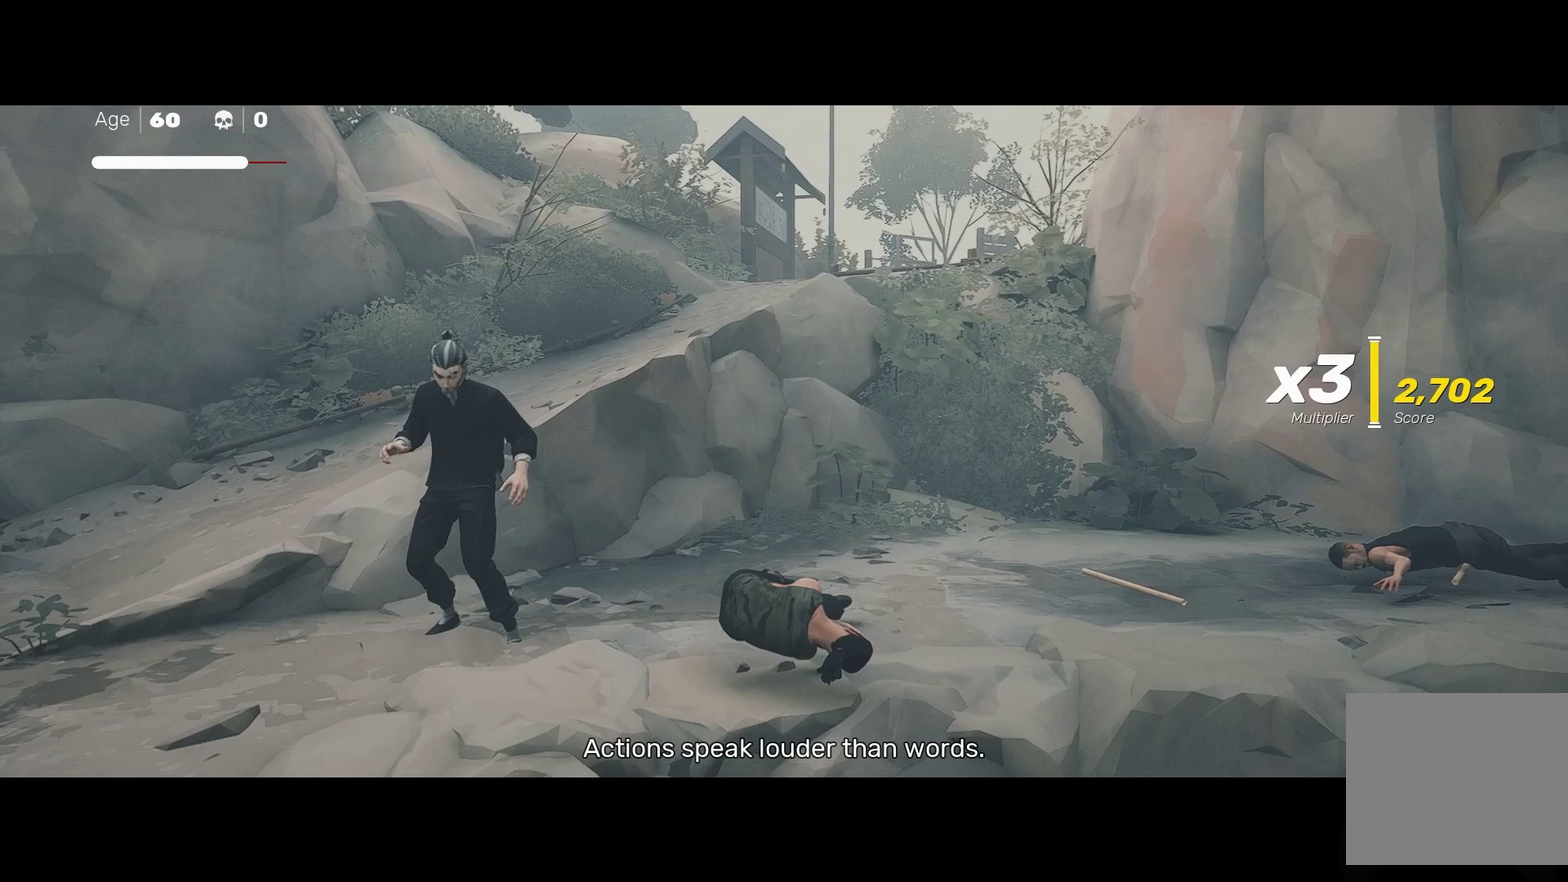
{"buttons": ["R2"], "left_stick": "down", "right_stick": "center", "events": [[167, "left_stick", "down-left"], [217, "left_stick", "down"]]}
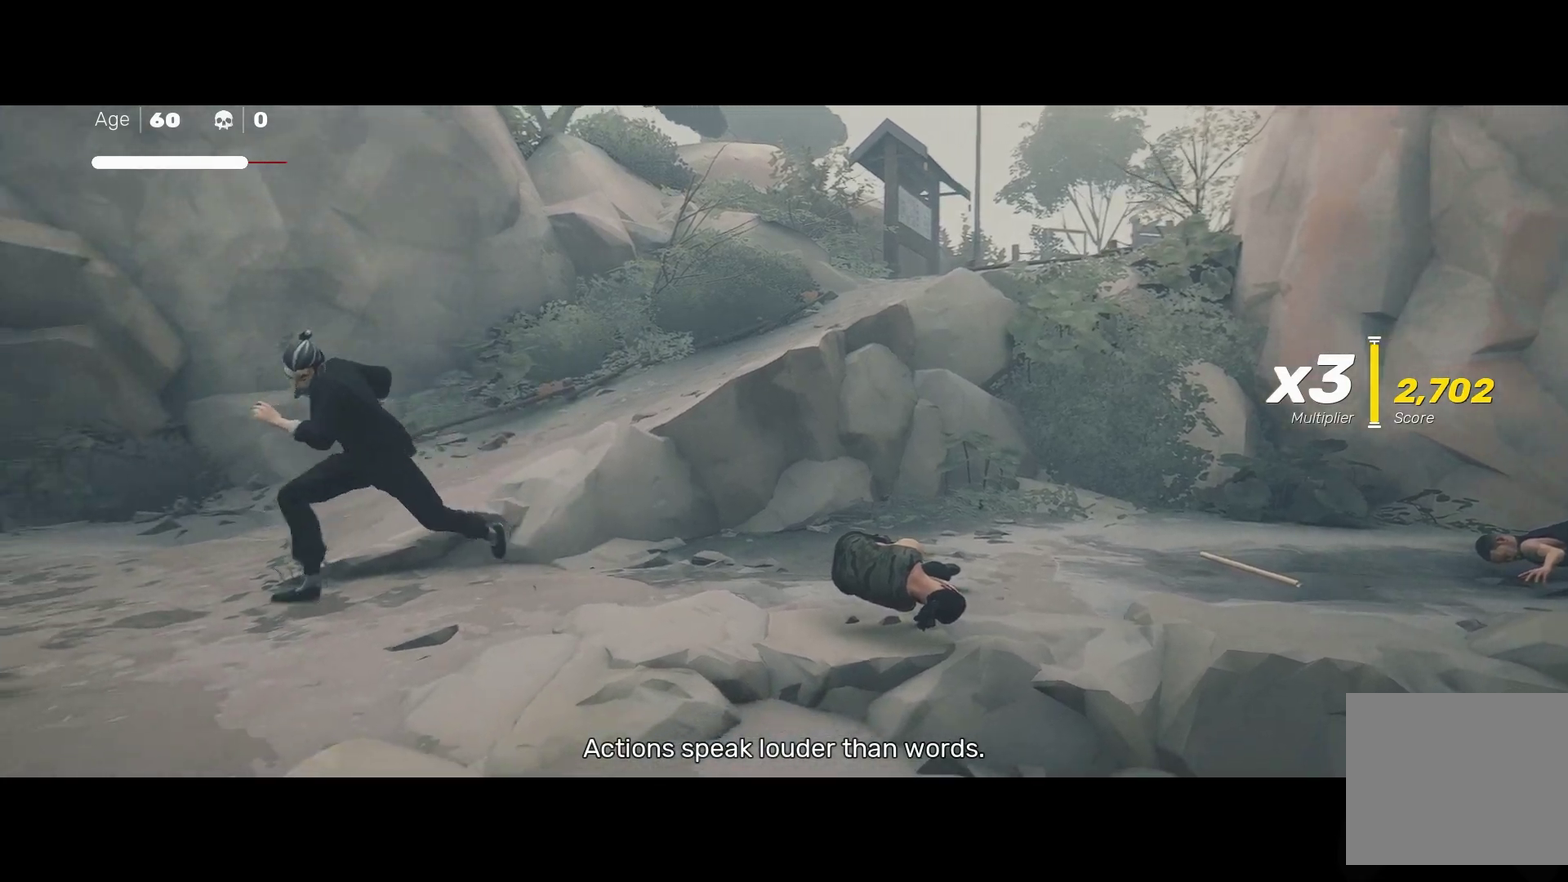
{"buttons": ["R2"], "left_stick": "down-right", "right_stick": "center", "events": [[300, "left_stick", "down-right"]]}
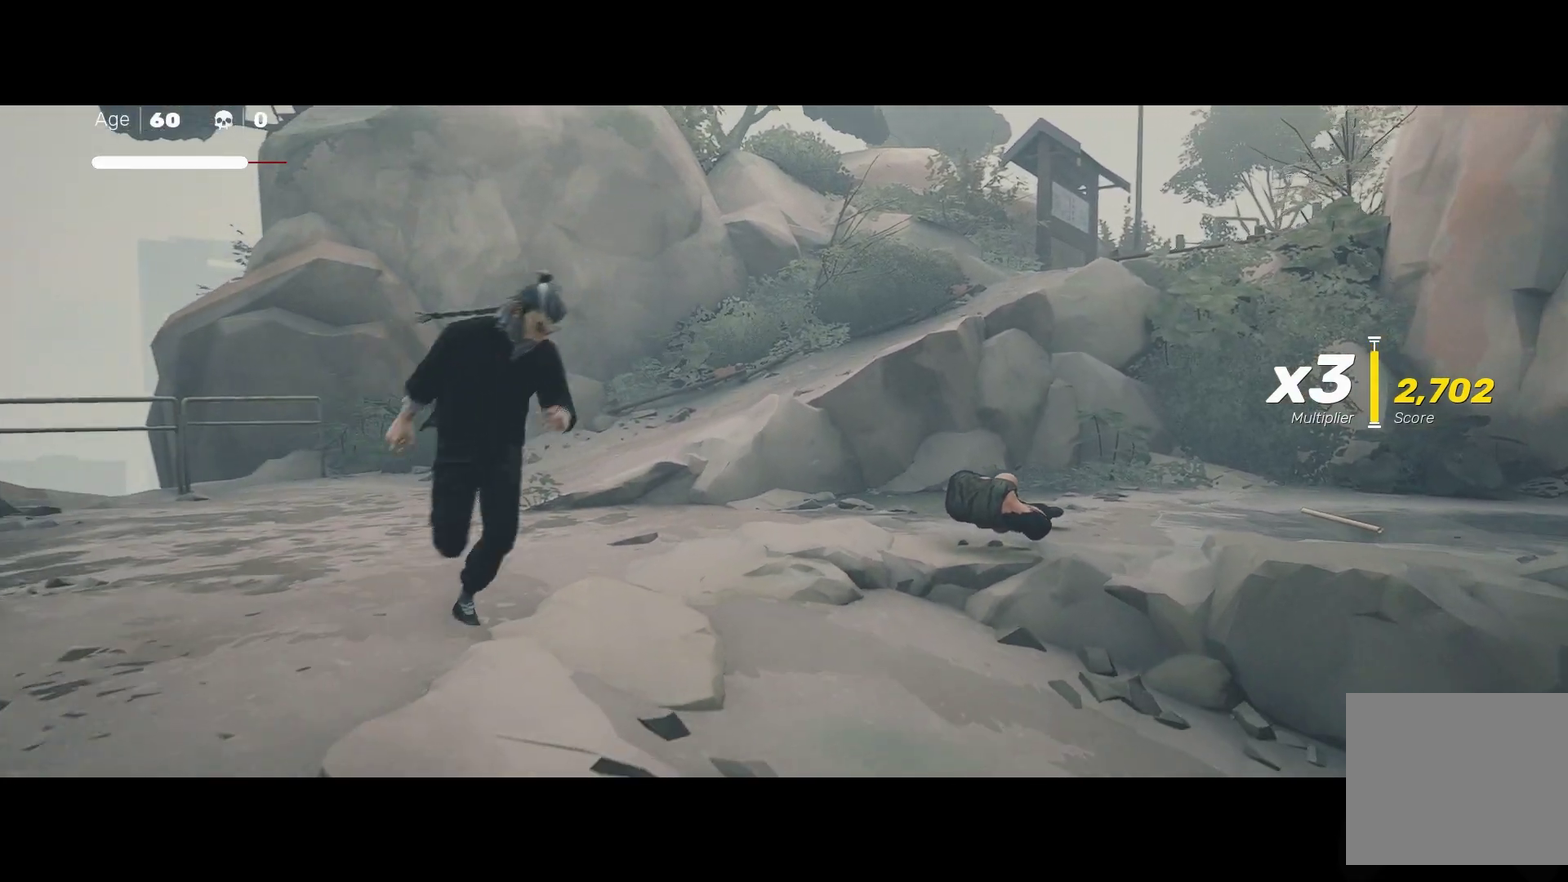
{"buttons": ["R2"], "left_stick": "right", "right_stick": "center", "events": [[267, "Y", "down"], [267, "left_stick", "right"], [433, "Y", "up"]]}
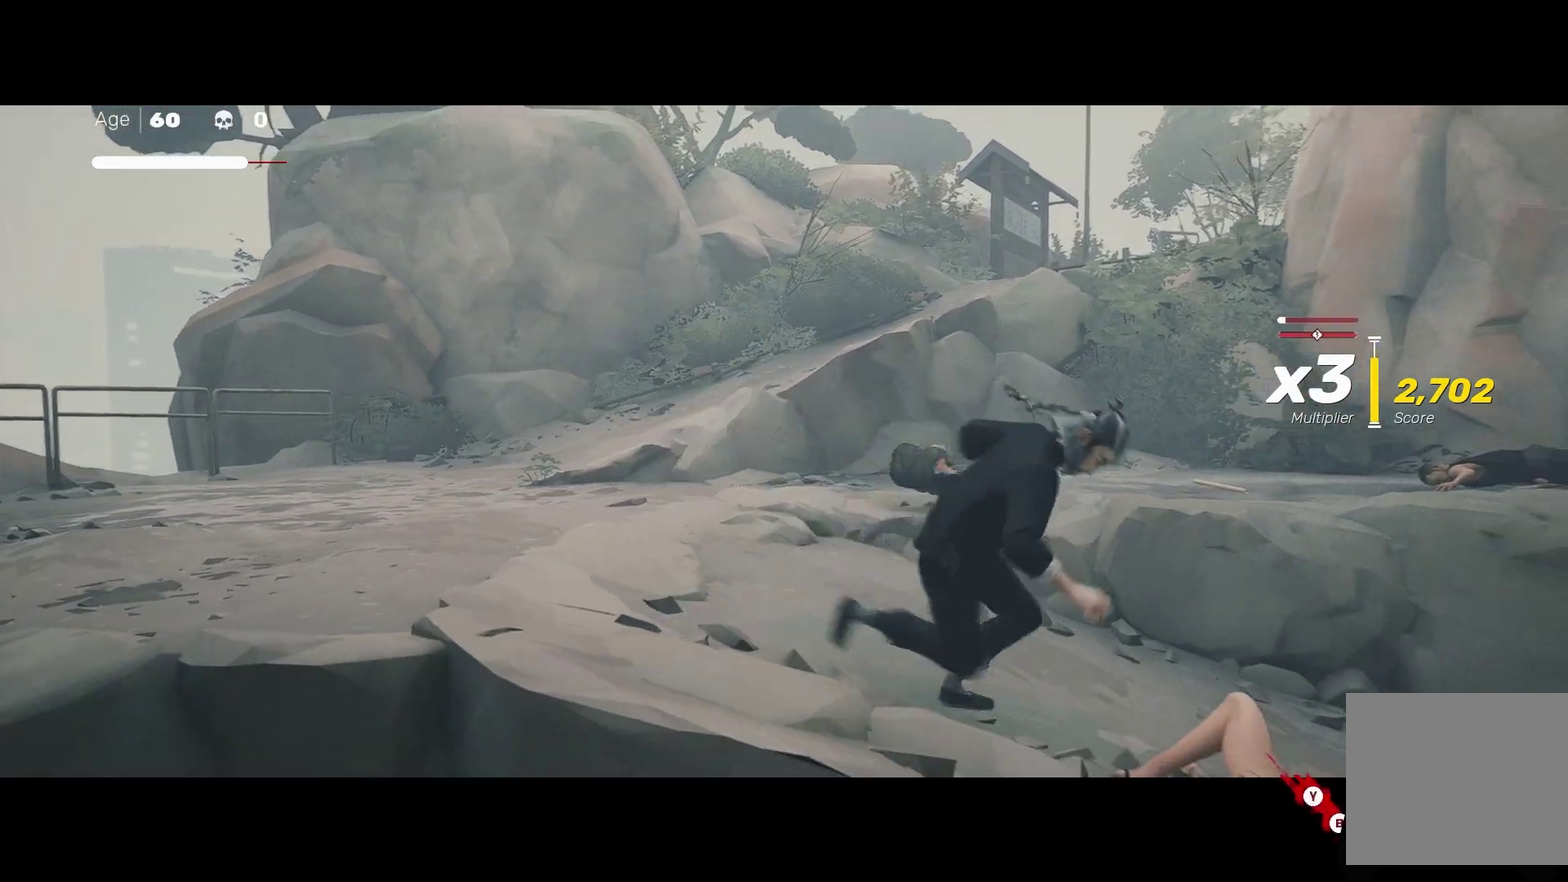
{"buttons": ["R2"], "left_stick": "left", "right_stick": "center", "events": [[50, "R2", "up"], [267, "left_stick", "center"], [433, "left_stick", "left"], [483, "R2", "down"]]}
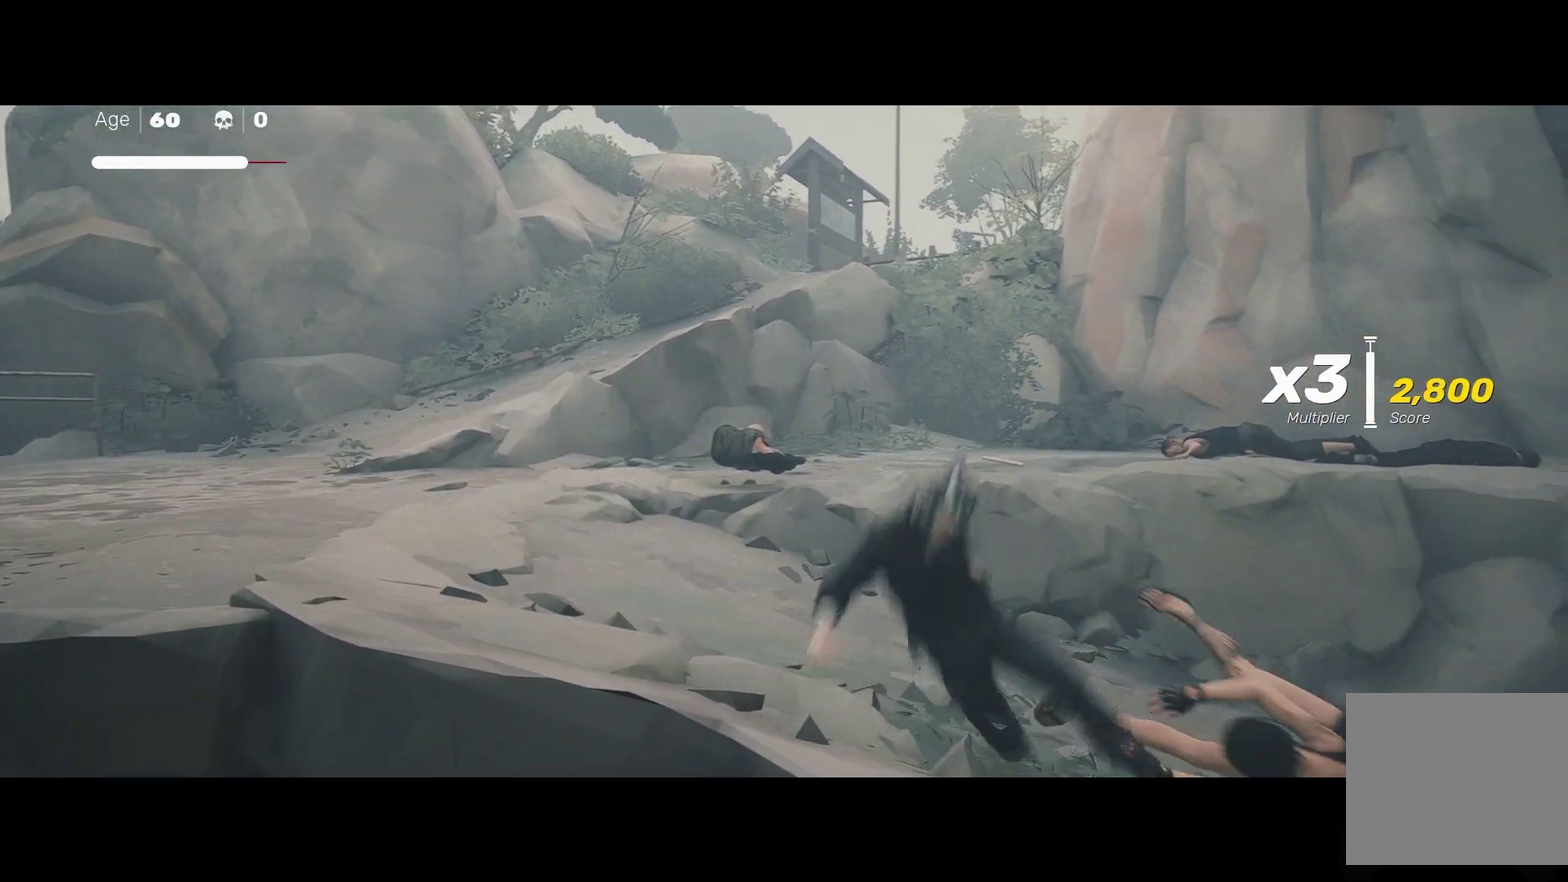
{"buttons": ["R2"], "left_stick": "up-left", "right_stick": "center", "events": [[333, "left_stick", "up-left"]]}
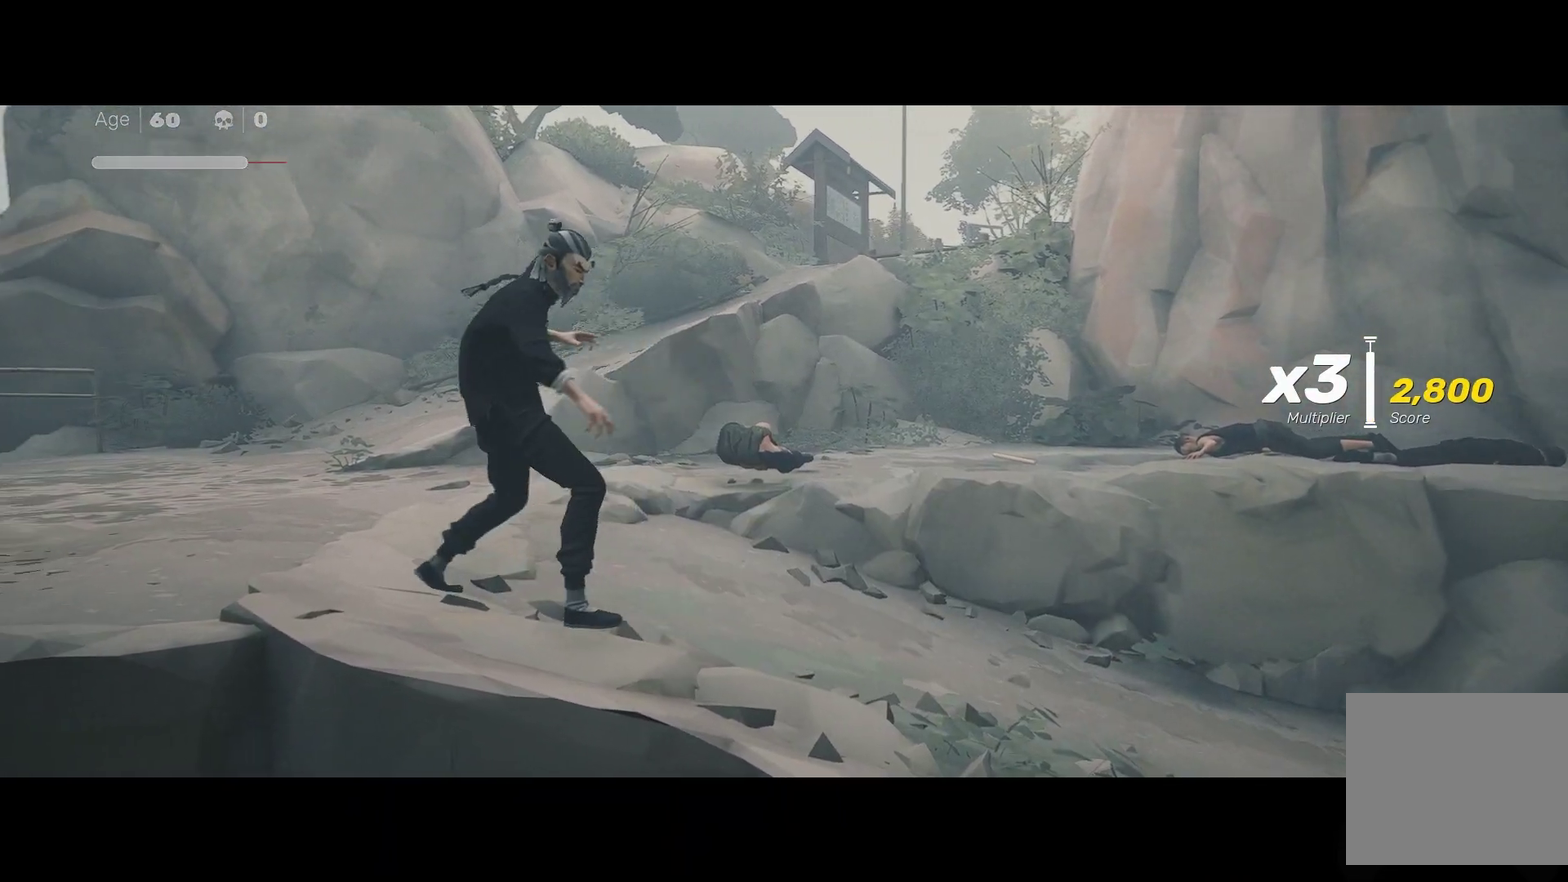
{"buttons": ["R2"], "left_stick": "up-left", "right_stick": "center", "events": []}
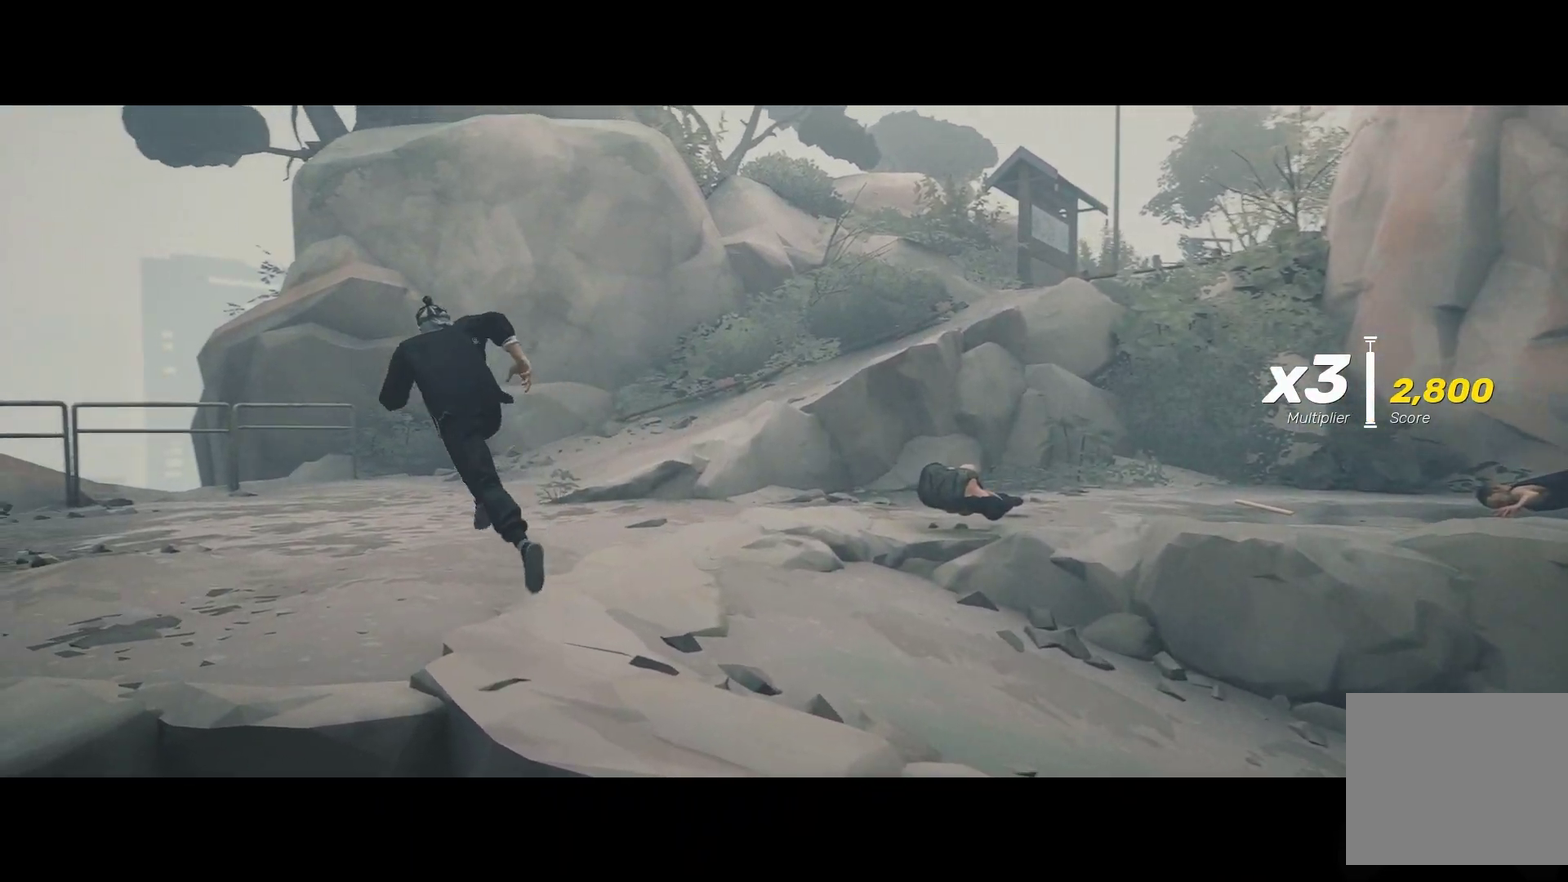
{"buttons": ["R2"], "left_stick": "up", "right_stick": "center", "events": [[133, "left_stick", "up"]]}
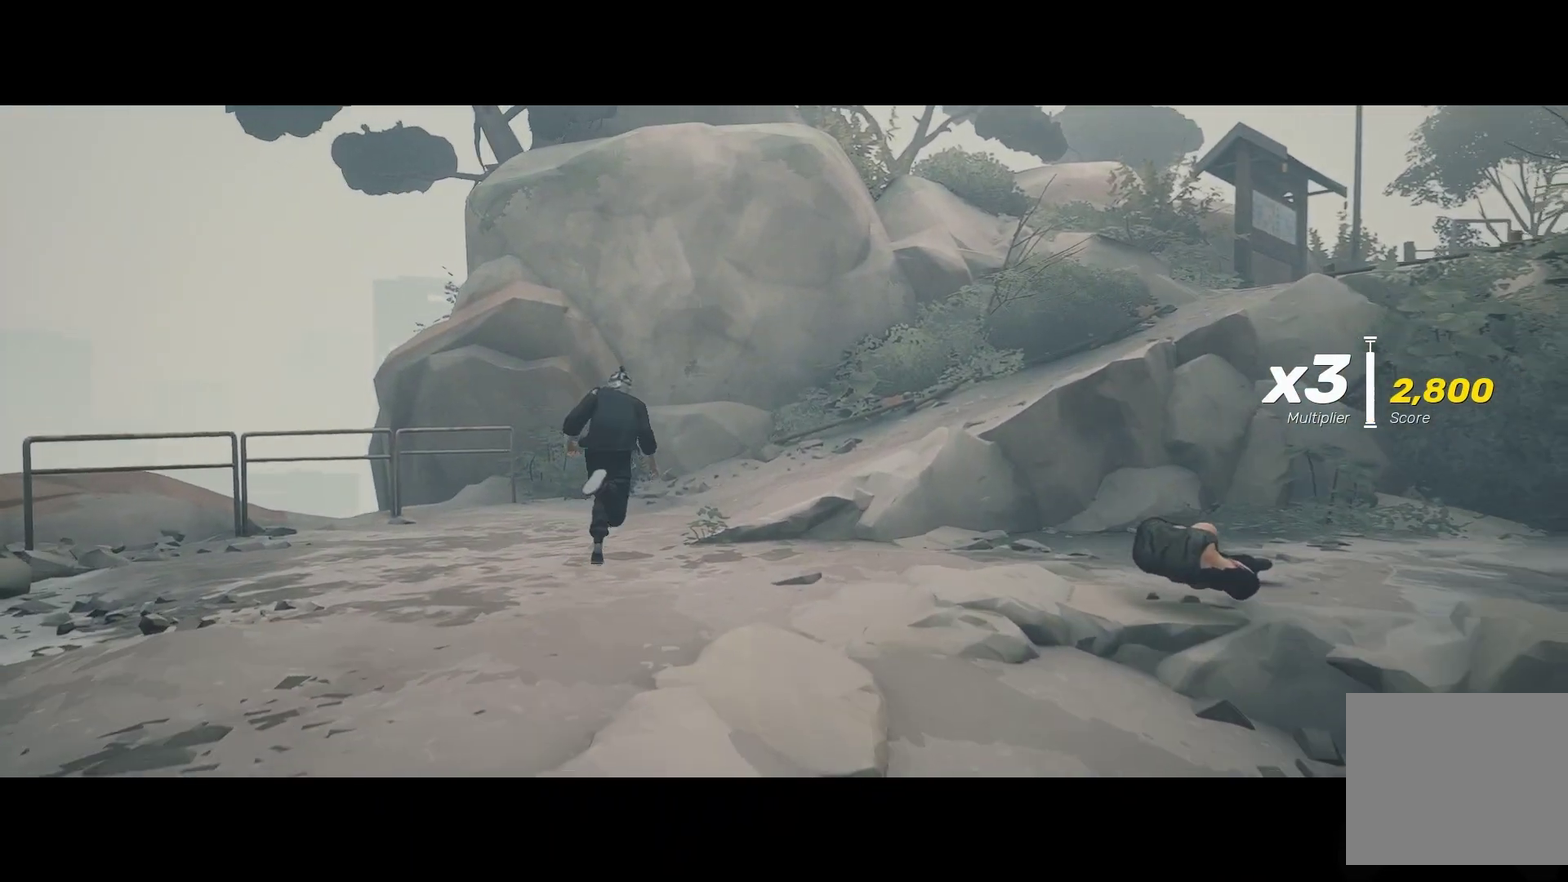
{"buttons": ["R2"], "left_stick": "up-right", "right_stick": "center", "events": [[83, "left_stick", "up-right"]]}
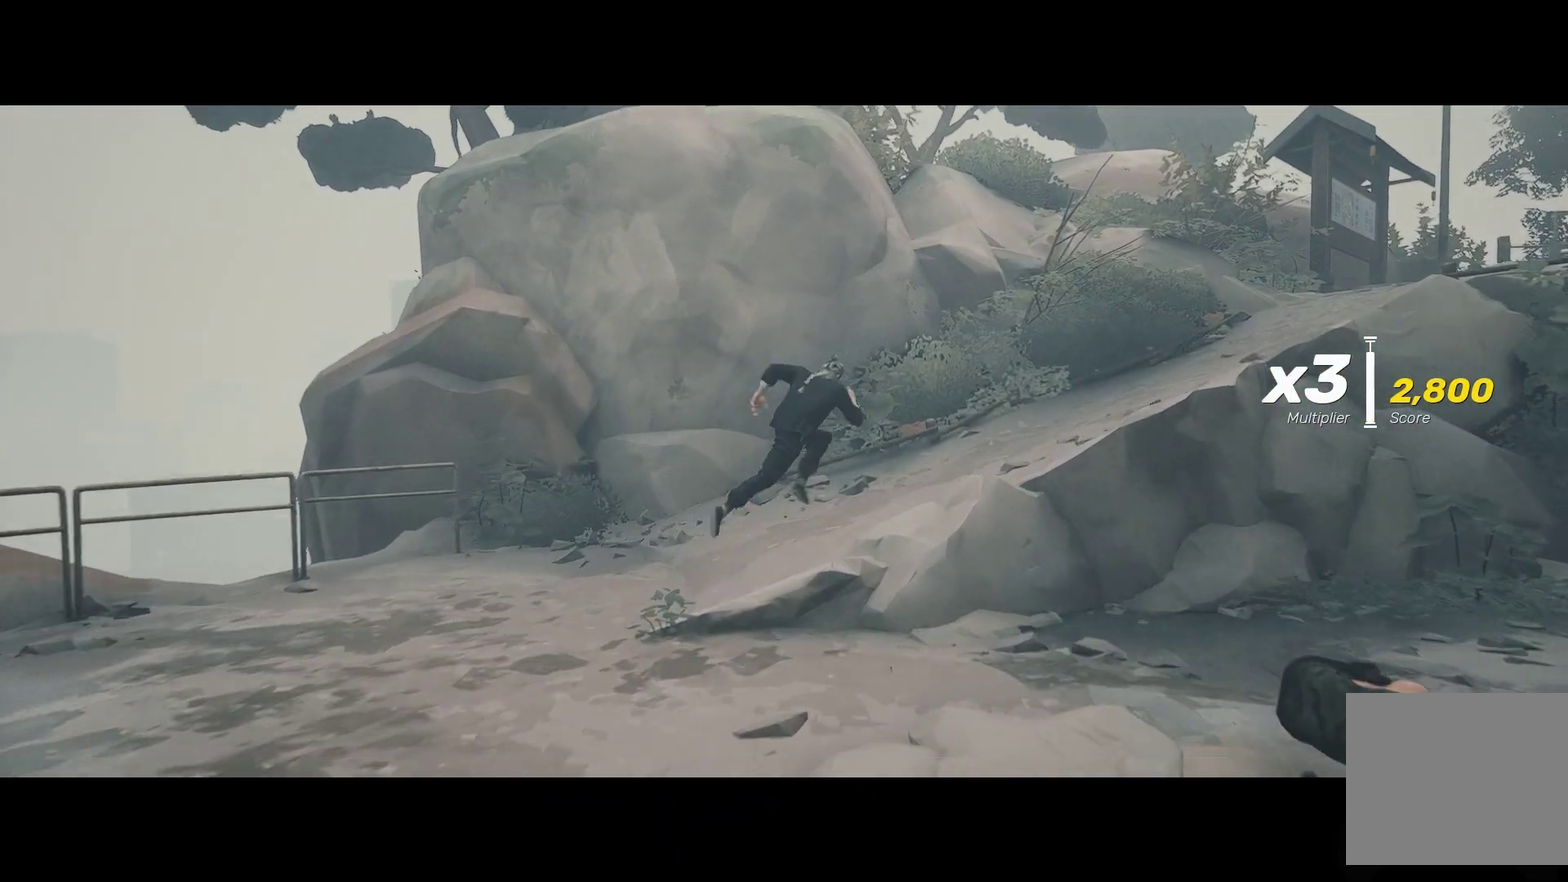
{"buttons": ["R2"], "left_stick": "up-right", "right_stick": "center", "events": []}
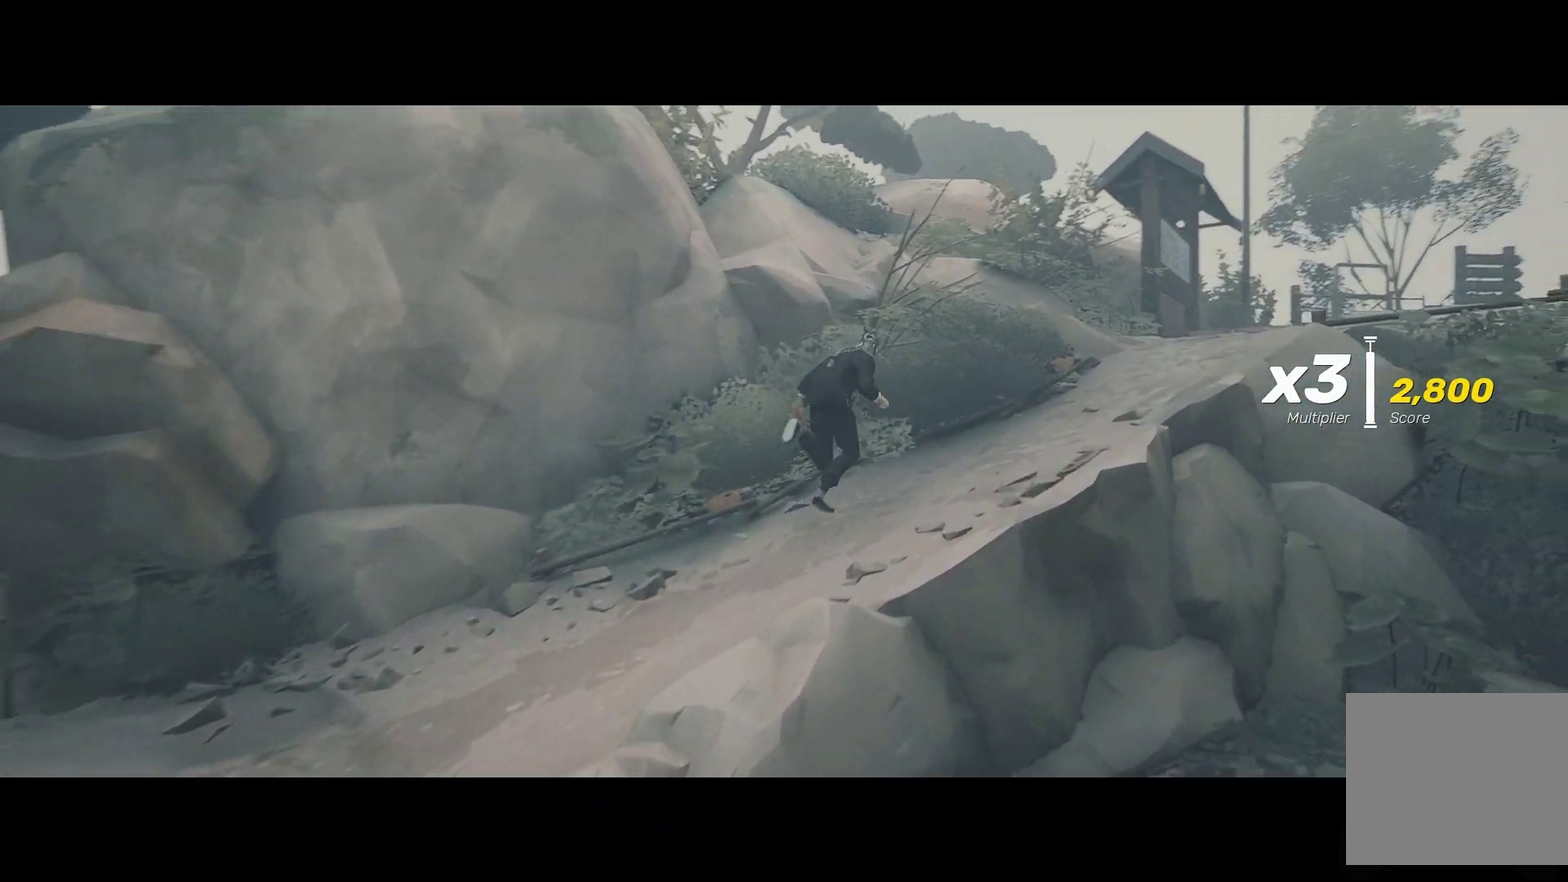
{"buttons": ["R2"], "left_stick": "up-right", "right_stick": "center", "events": []}
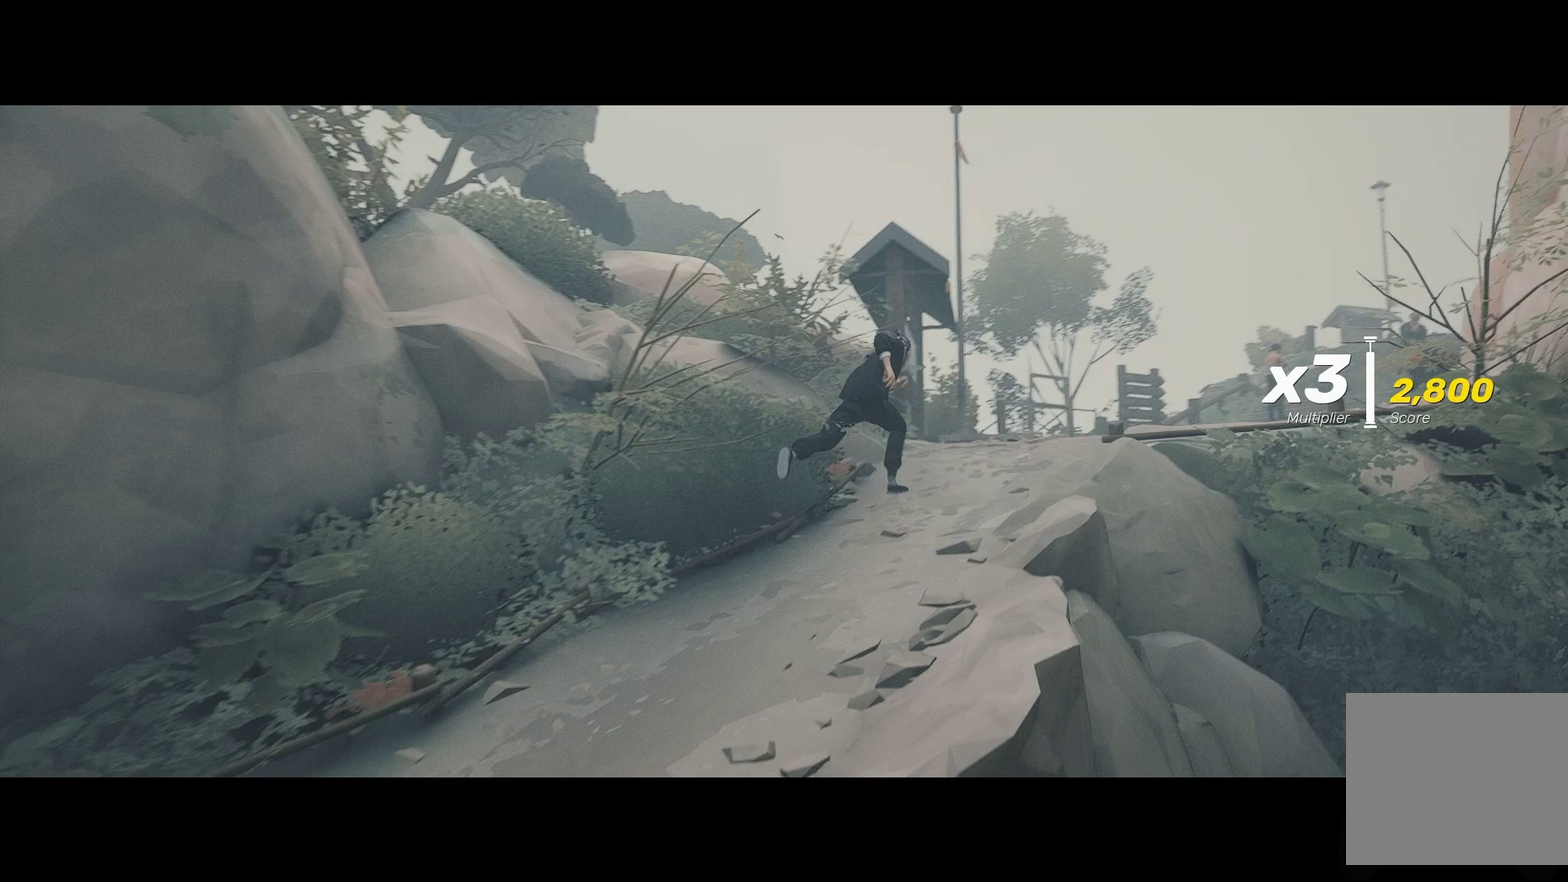
{"buttons": ["R2"], "left_stick": "up", "right_stick": "center", "events": [[333, "left_stick", "up"]]}
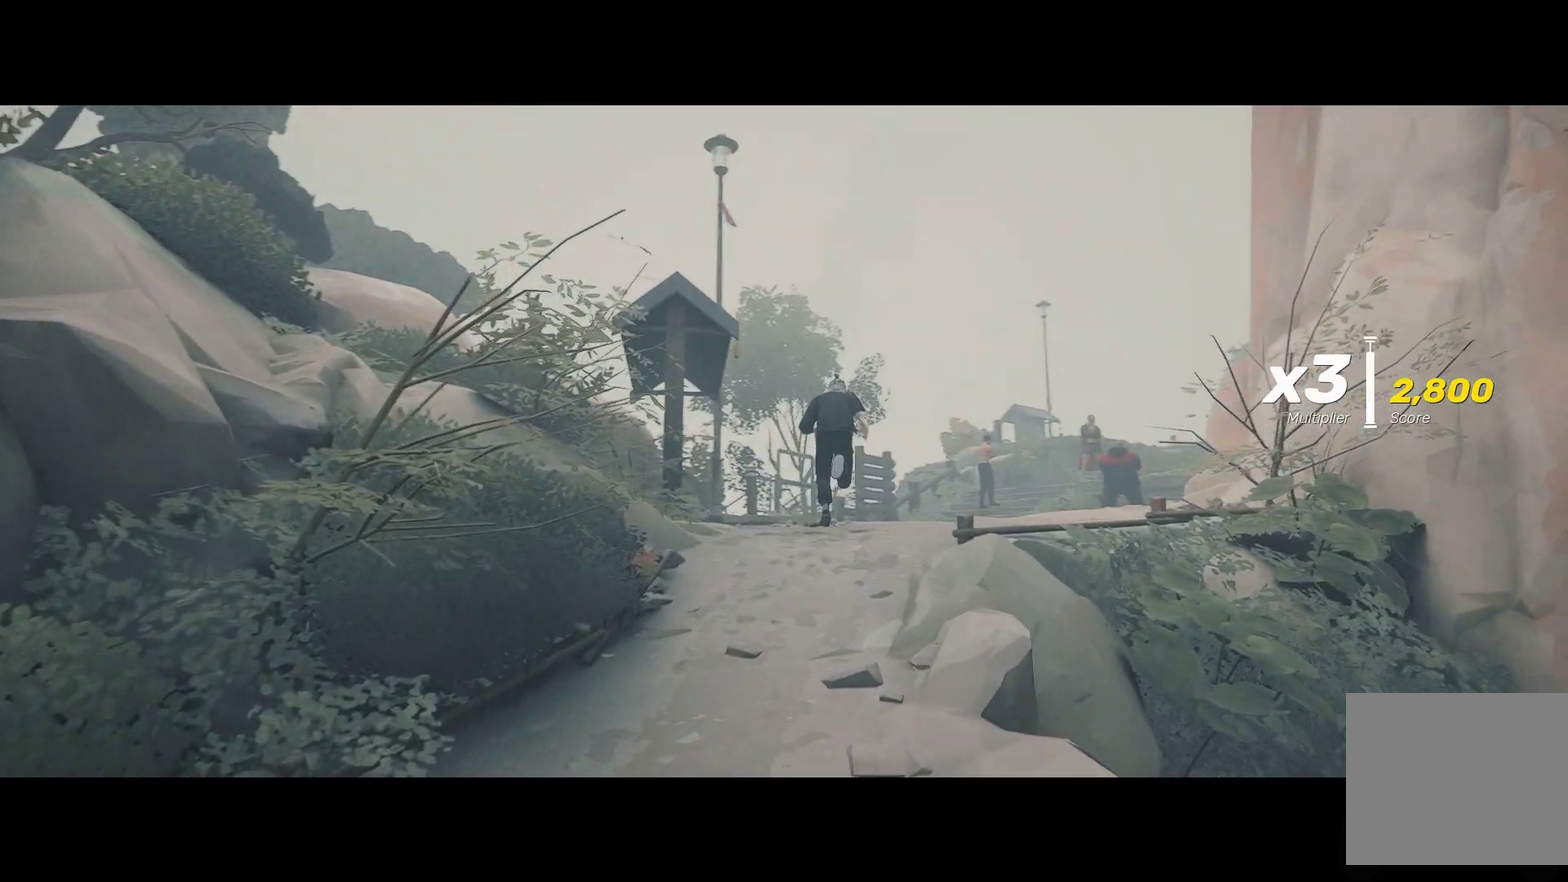
{"buttons": ["R2"], "left_stick": "up", "right_stick": "center", "events": []}
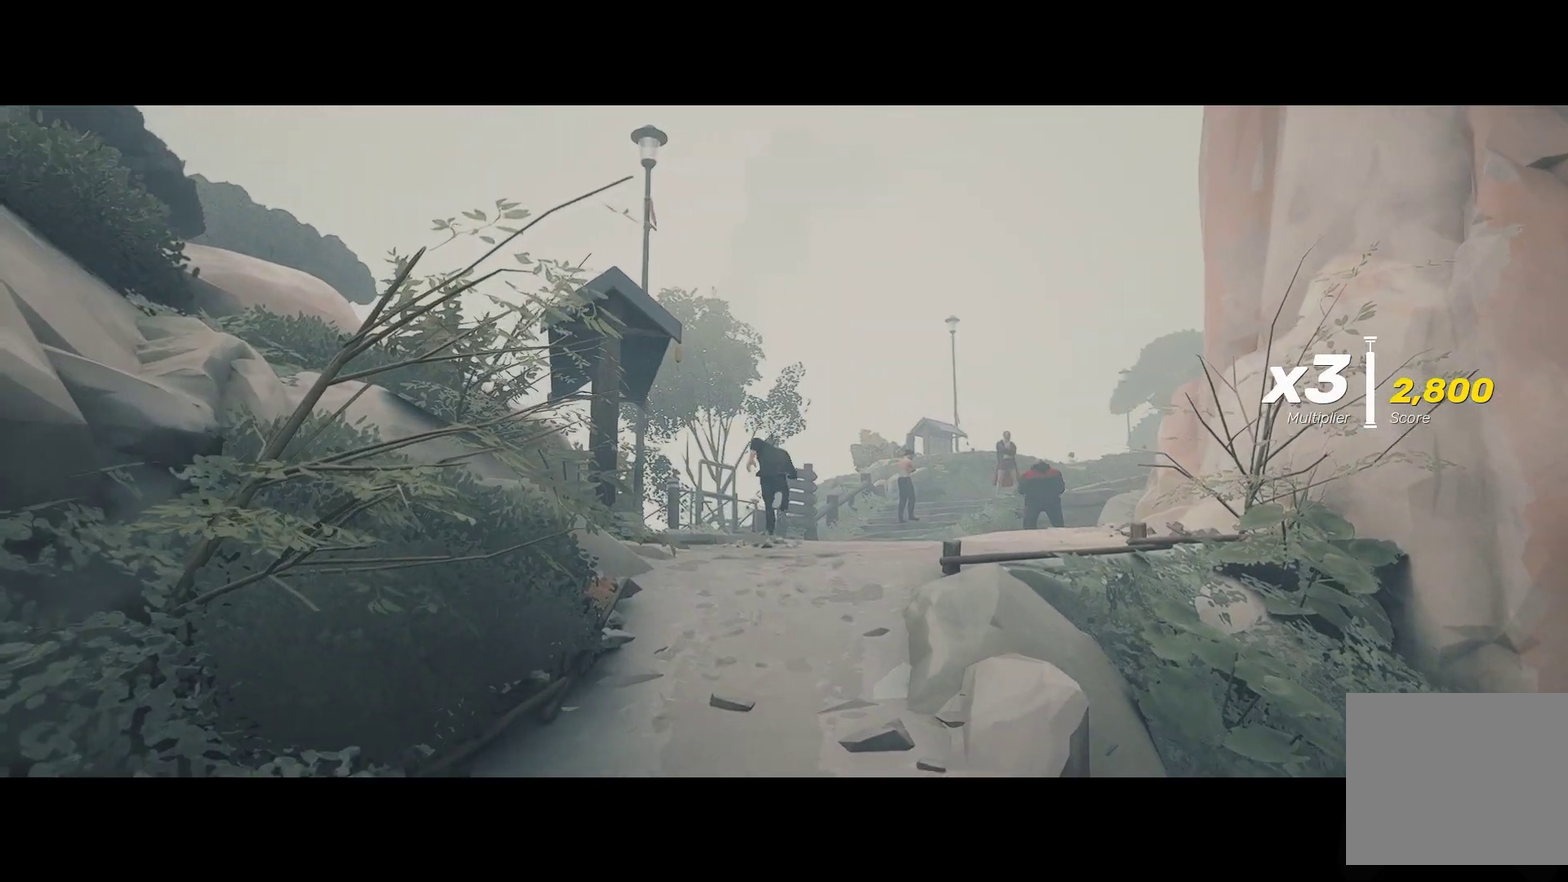
{"buttons": ["R2"], "left_stick": "up-right", "right_stick": "center", "events": [[283, "left_stick", "up-right"]]}
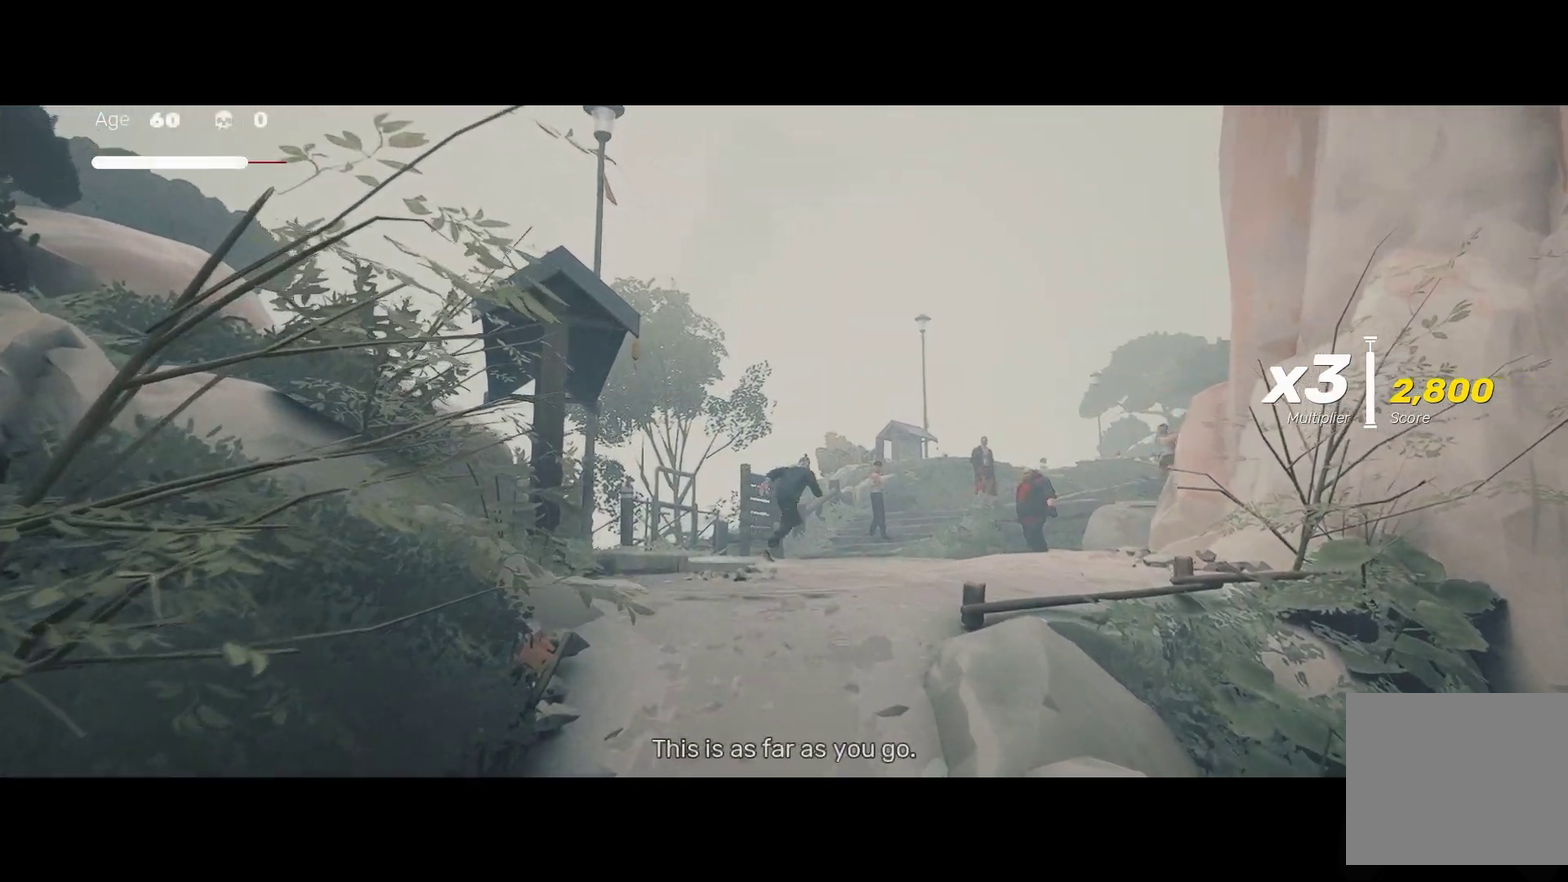
{"buttons": [], "left_stick": "center", "right_stick": "center", "events": [[17, "left_stick", "up"], [450, "left_stick", "center"], [483, "R2", "up"]]}
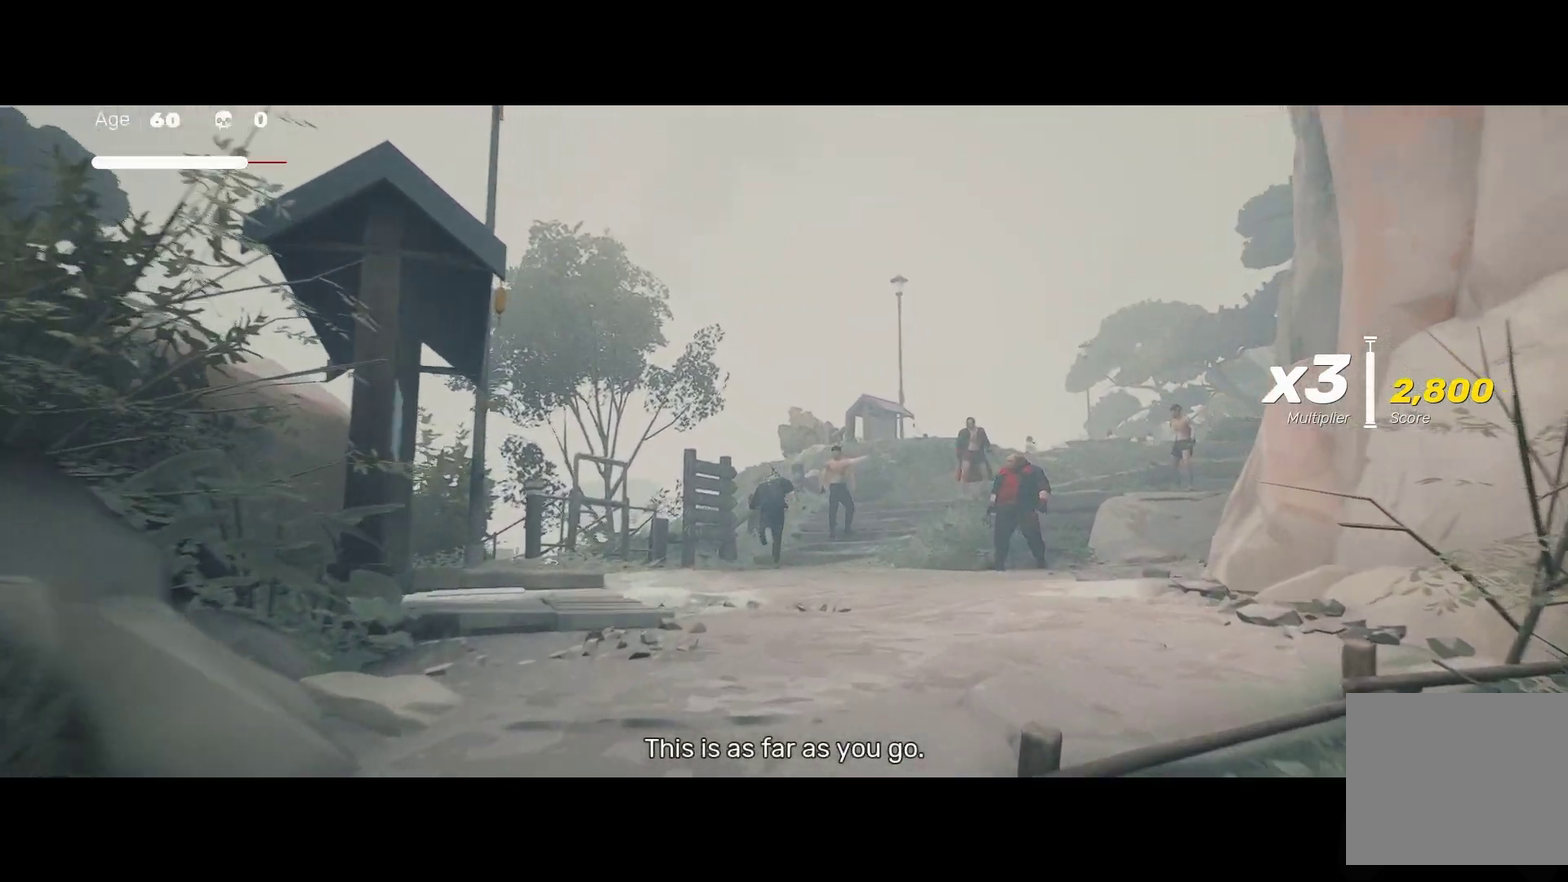
{"buttons": [], "left_stick": "center", "right_stick": "center", "events": [[33, "left_stick", "up"], [150, "left_stick", "center"], [217, "left_stick", "up"], [300, "Y", "down"], [383, "left_stick", "center"], [417, "Y", "up"]]}
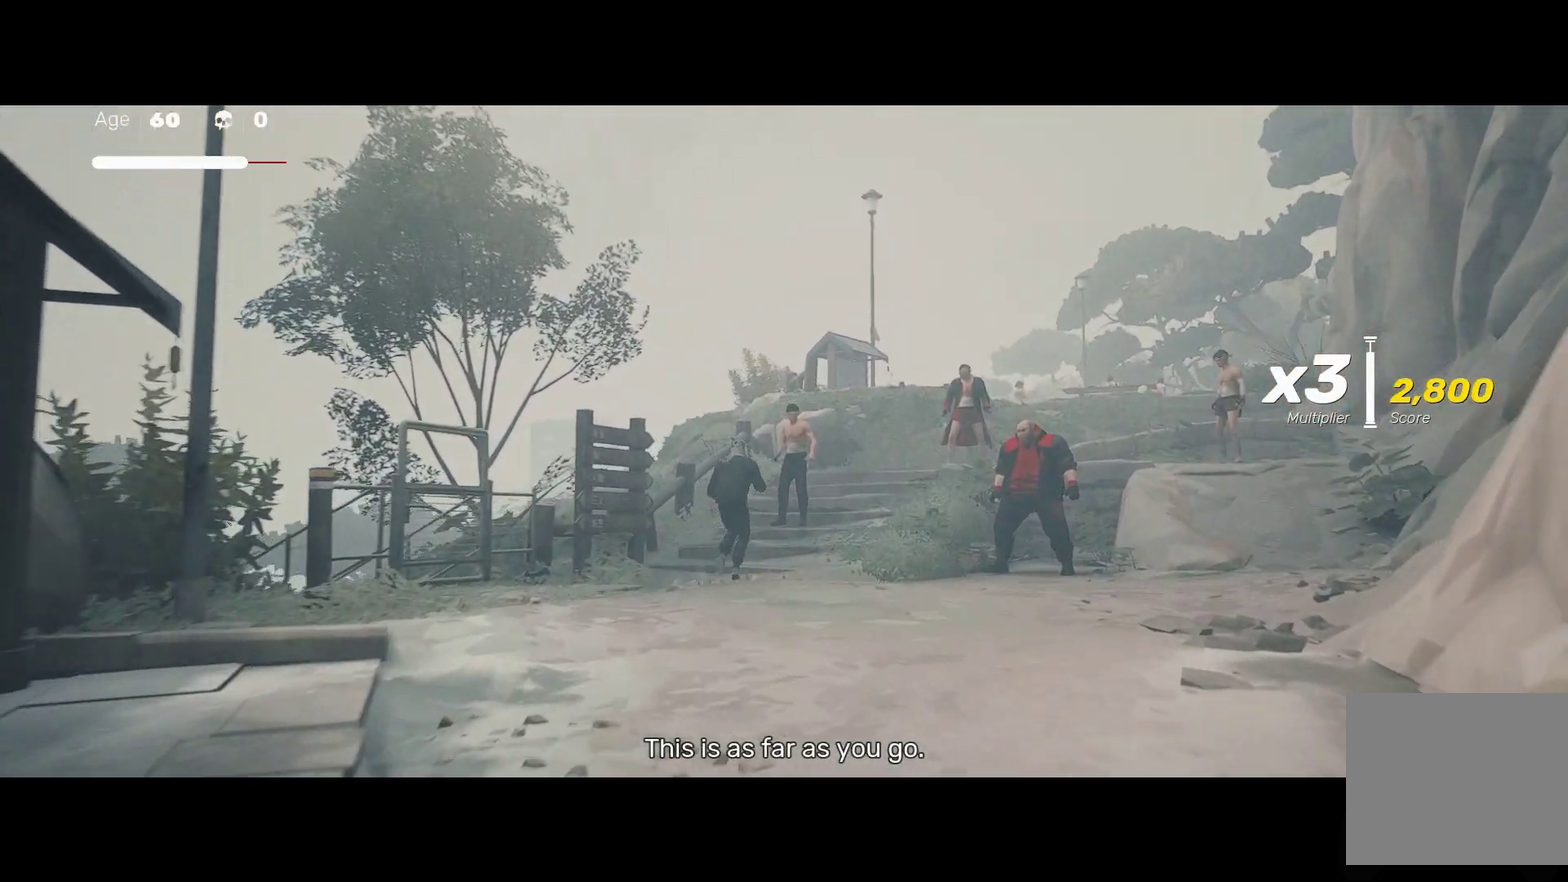
{"buttons": [], "left_stick": "center", "right_stick": "center", "events": [[267, "X", "down"], [367, "X", "up"]]}
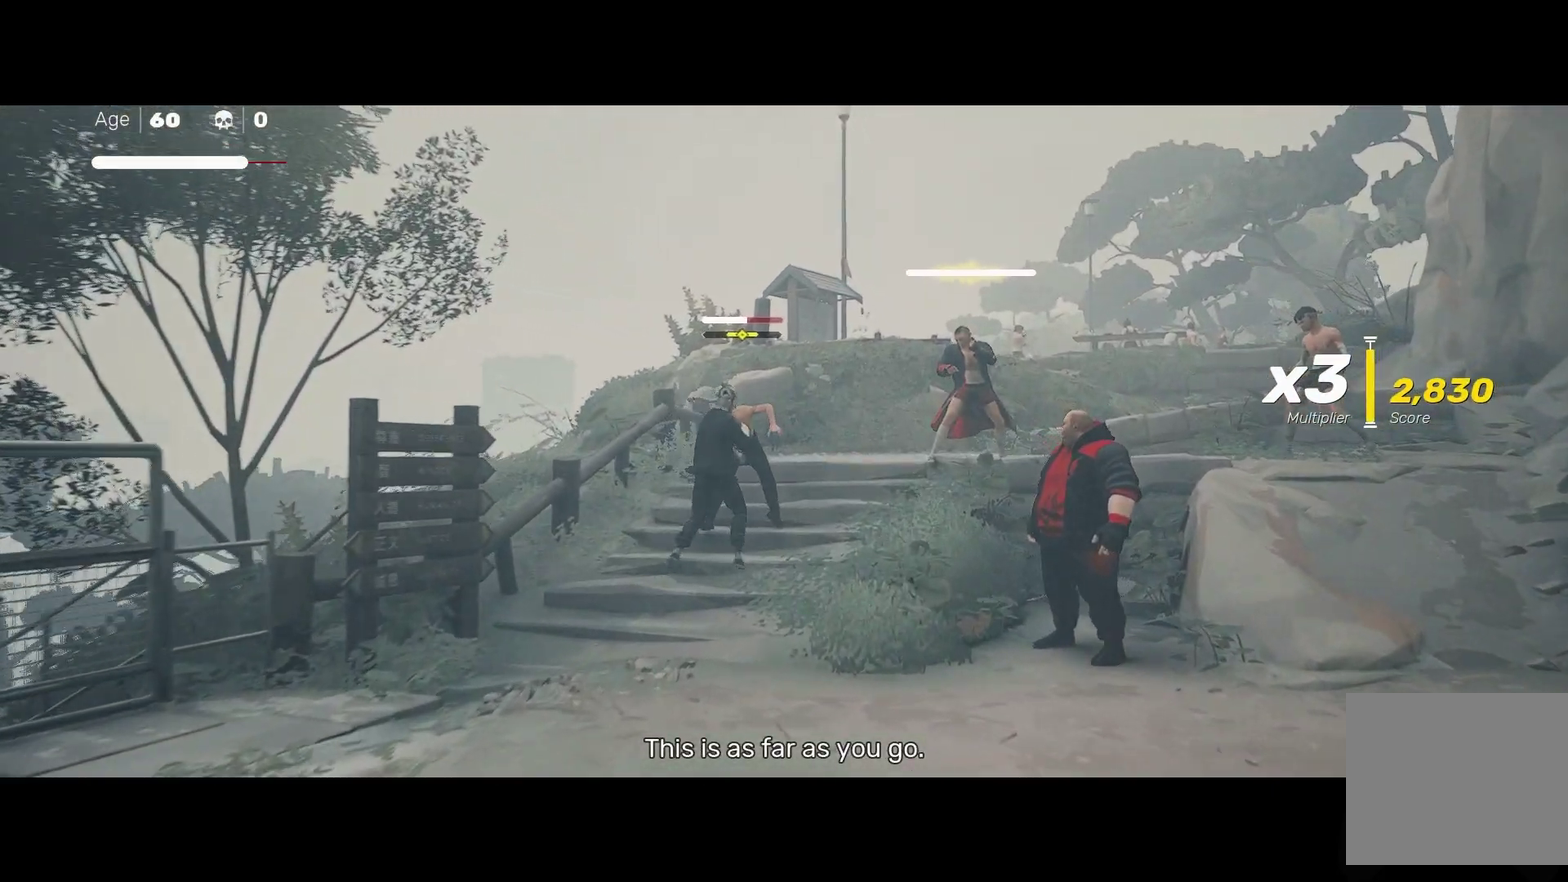
{"buttons": [], "left_stick": "center", "right_stick": "center", "events": [[200, "Y", "down"], [283, "Y", "up"]]}
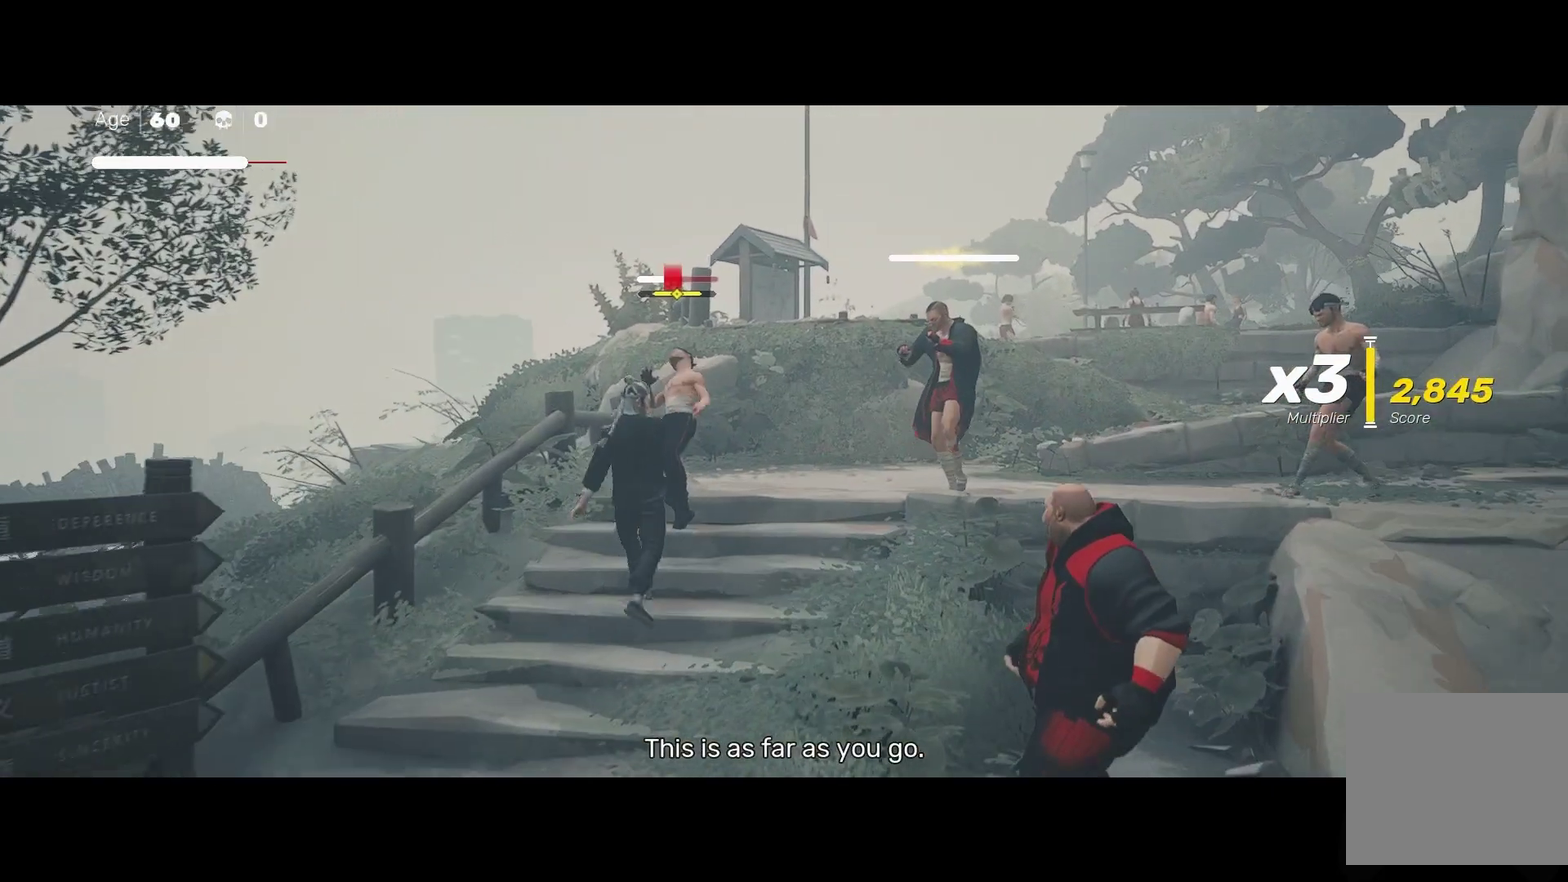
{"buttons": [], "left_stick": "center", "right_stick": "center", "events": []}
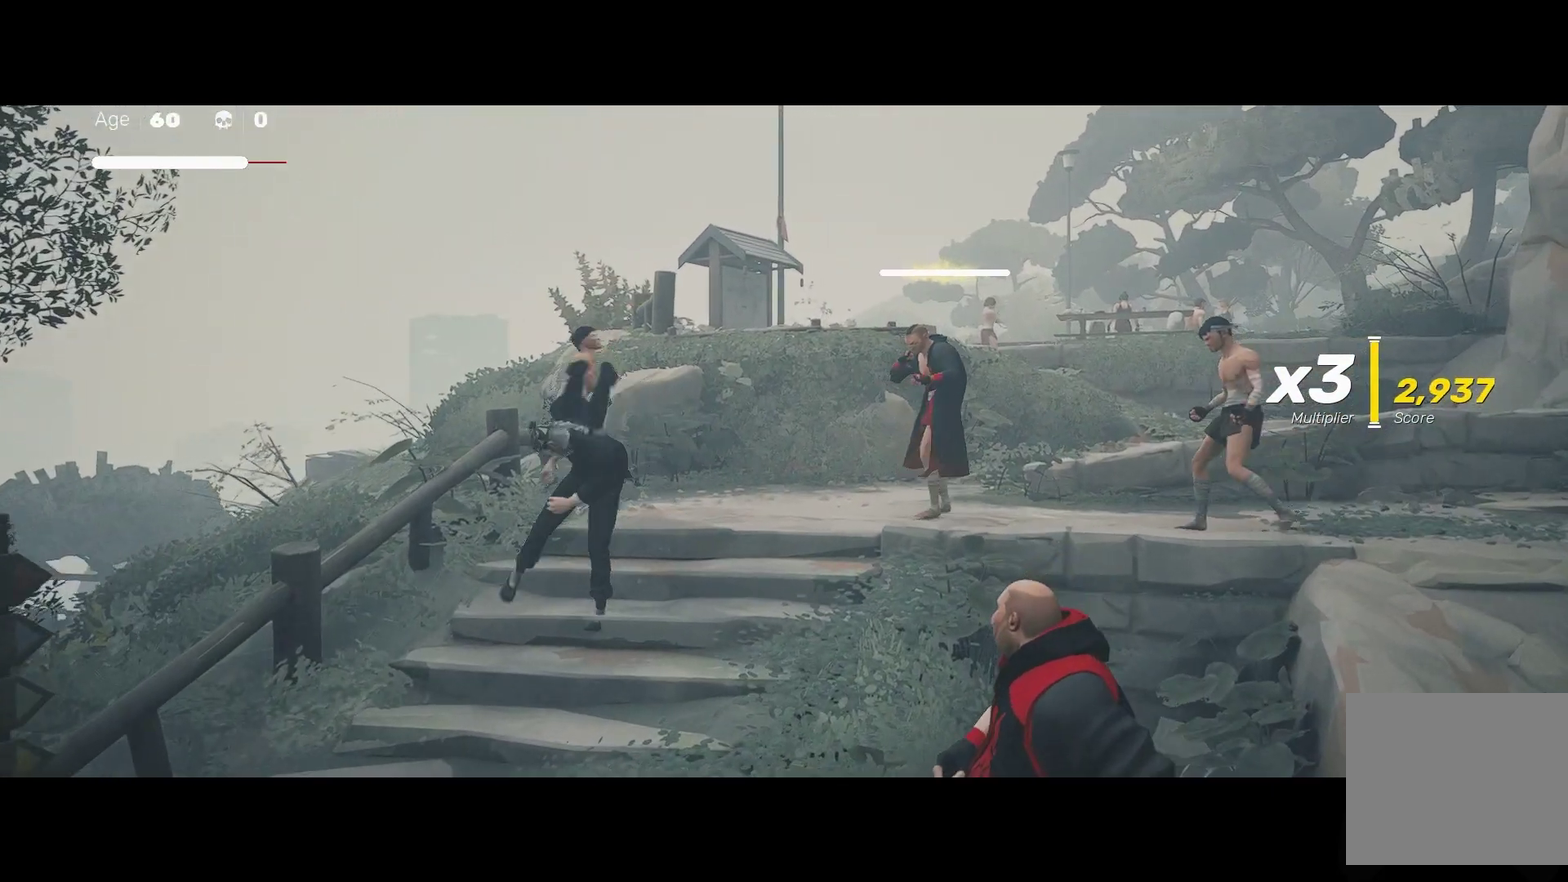
{"buttons": [], "left_stick": "up-right", "right_stick": "center", "events": [[467, "left_stick", "up-right"]]}
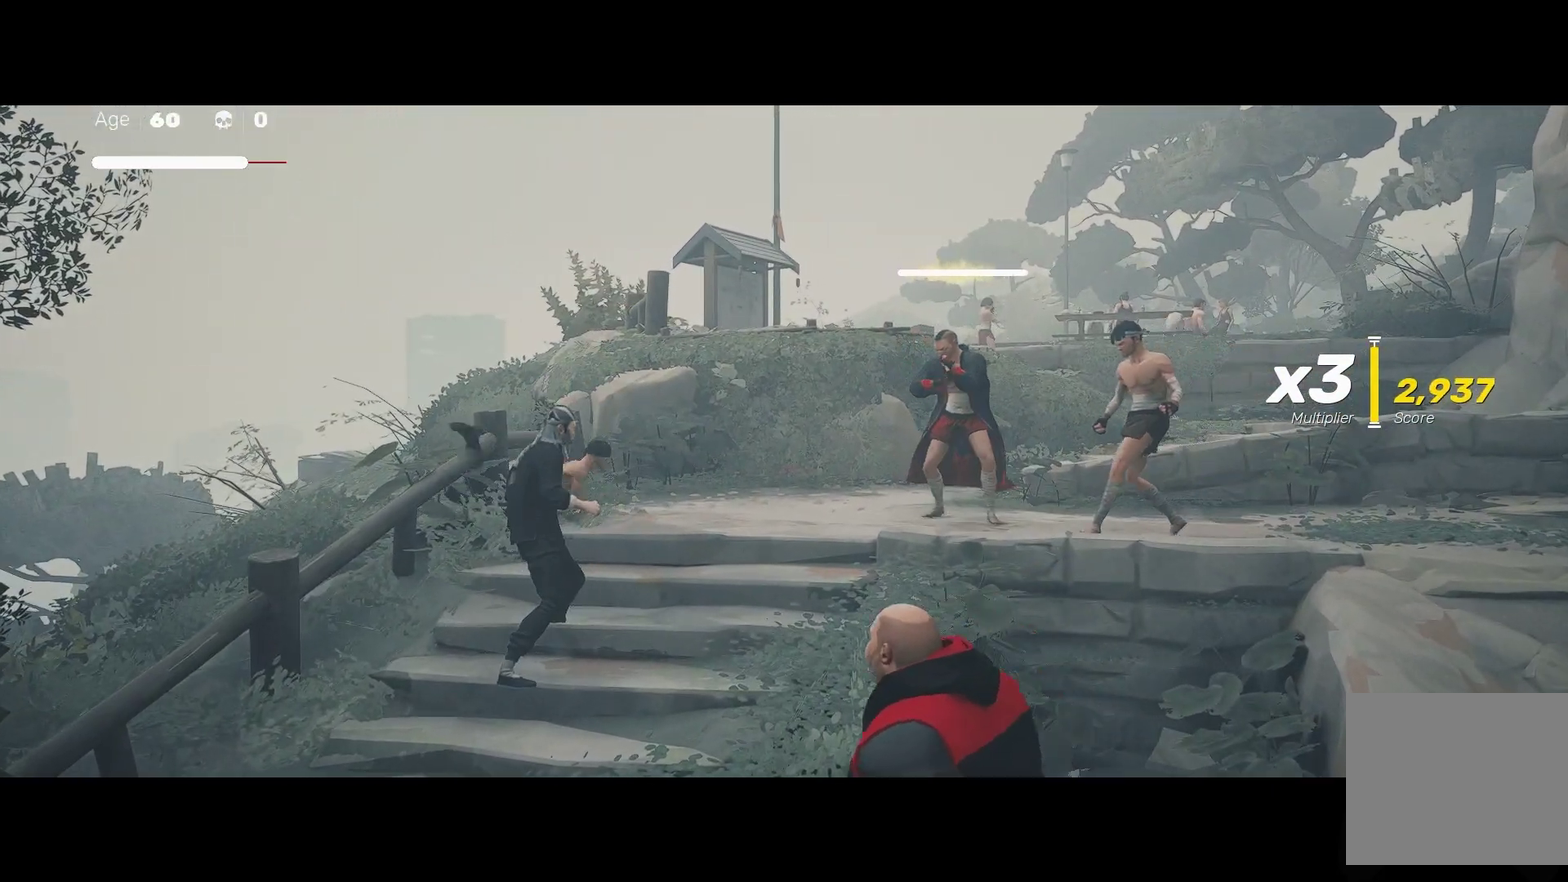
{"buttons": ["X"], "left_stick": "center", "right_stick": "center", "events": [[417, "X", "down"], [467, "left_stick", "center"]]}
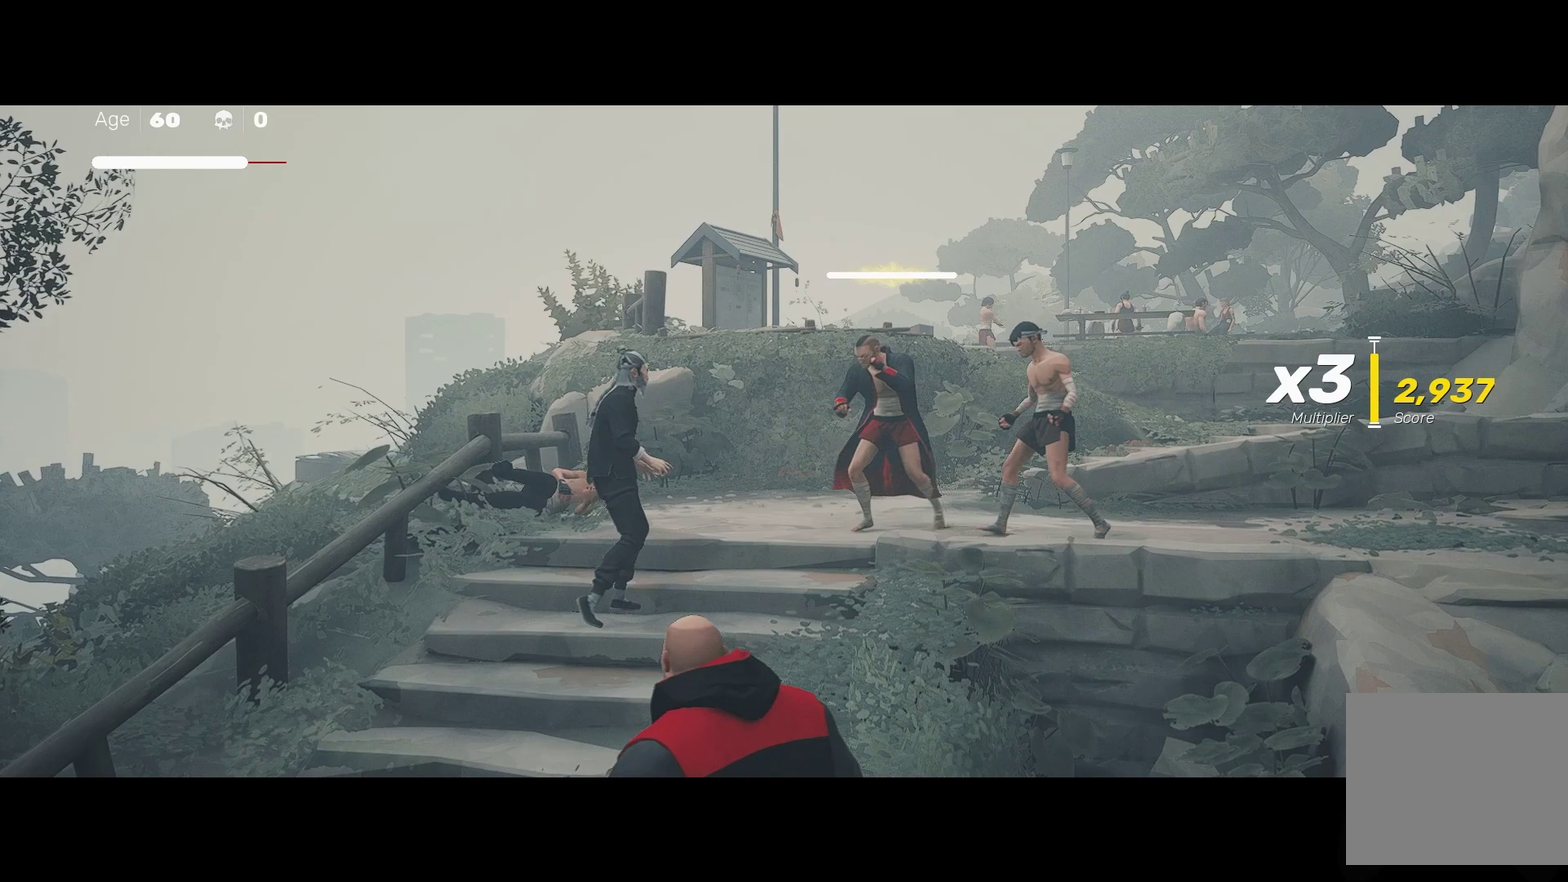
{"buttons": [], "left_stick": "center", "right_stick": "center", "events": [[350, "X", "up"]]}